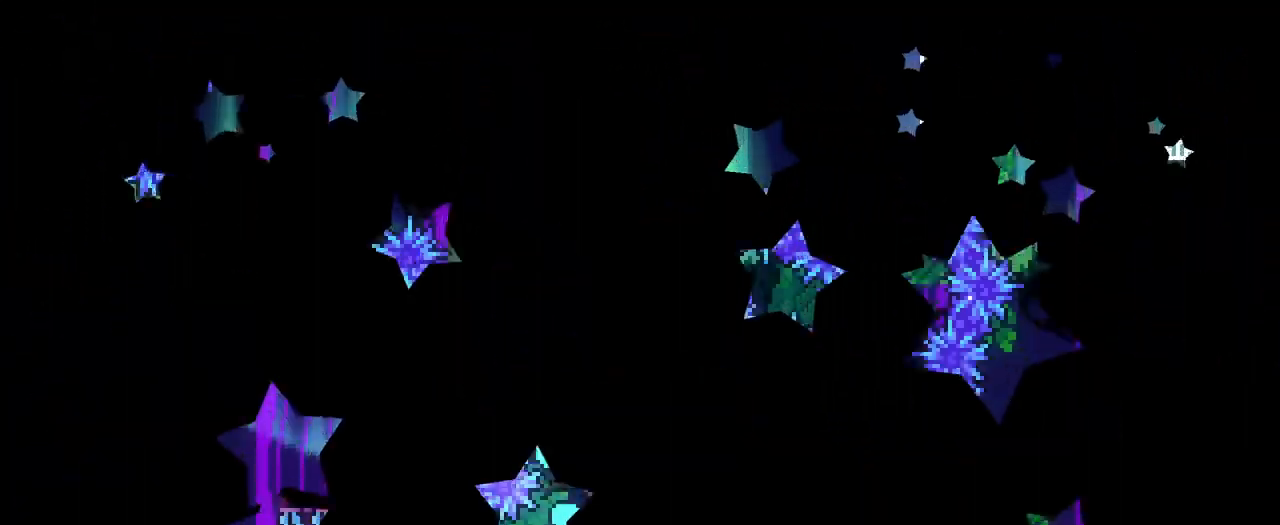
Gameplay with a controller (Nintendo layout); each line is a JSON object with the inputs held at the frame after it. "events" lists button and stick changes between this image and that frame as [ms after this image, input, new state], when the widget could be followed in between. Not read: DPAD_LEFT HOME L1 L3 R1 R3.
{"buttons": ["L2"], "left_stick": "right", "right_stick": "center", "events": [[50, "B", "down"], [184, "B", "up"], [317, "L2", "down"], [351, "left_stick", "right"]]}
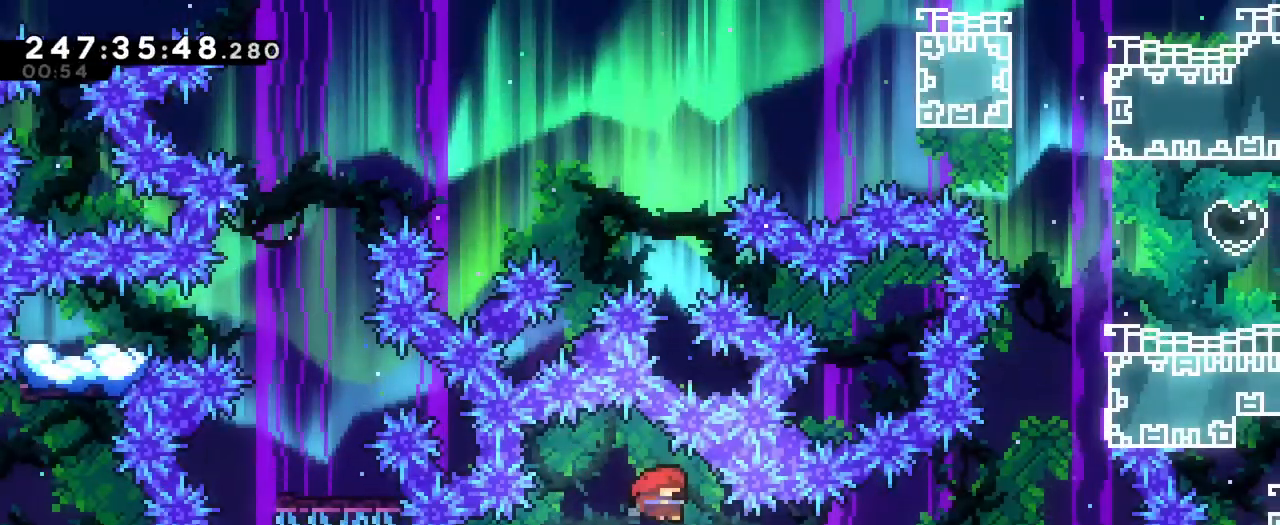
{"buttons": ["B", "L2"], "left_stick": "right", "right_stick": "center"}
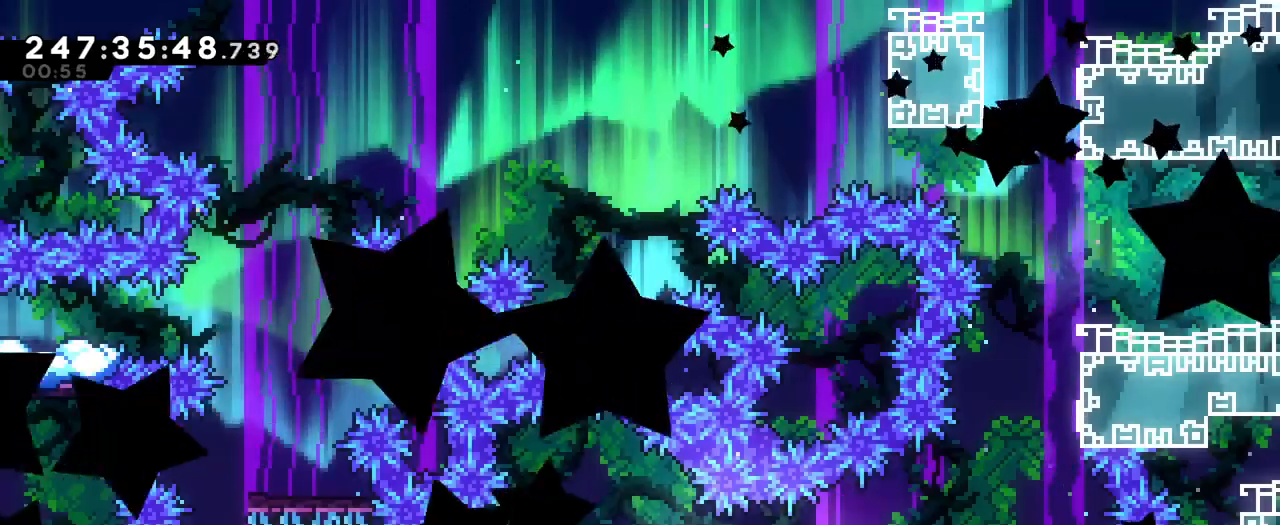
{"buttons": [], "left_stick": "center", "right_stick": "center", "events": [[17, "B", "up"], [67, "L2", "up"], [67, "left_stick", "center"], [134, "B", "down"], [167, "DPAD_RIGHT", "down"], [217, "DPAD_RIGHT", "up"], [251, "B", "up"], [317, "B", "down"], [434, "B", "up"]]}
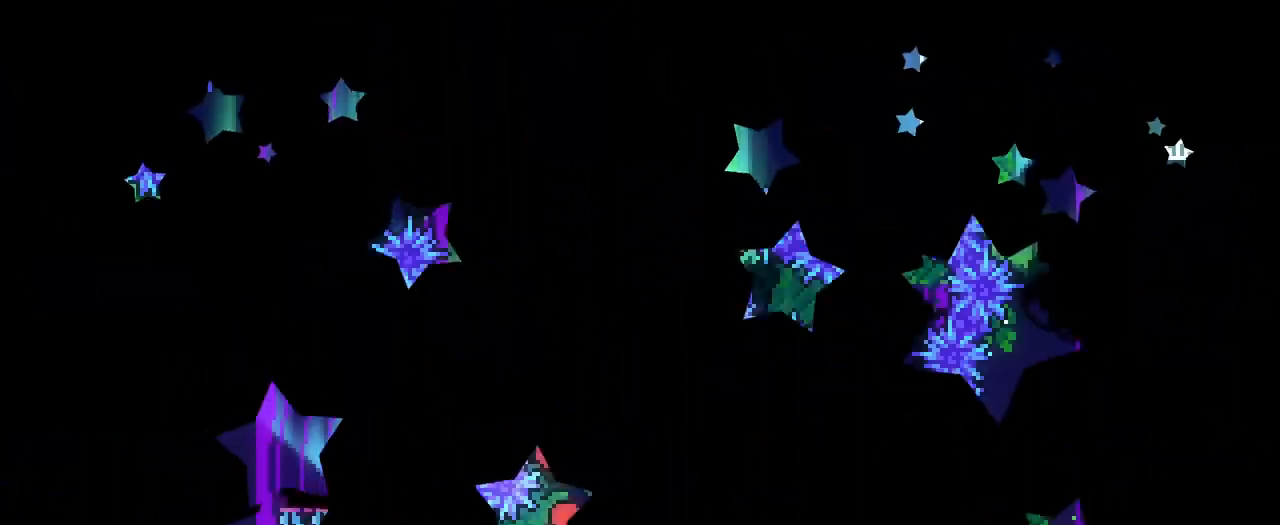
{"buttons": ["L2"], "left_stick": "right", "right_stick": "center", "events": [[17, "B", "down"], [17, "L2", "down"], [150, "B", "up"], [384, "left_stick", "right"]]}
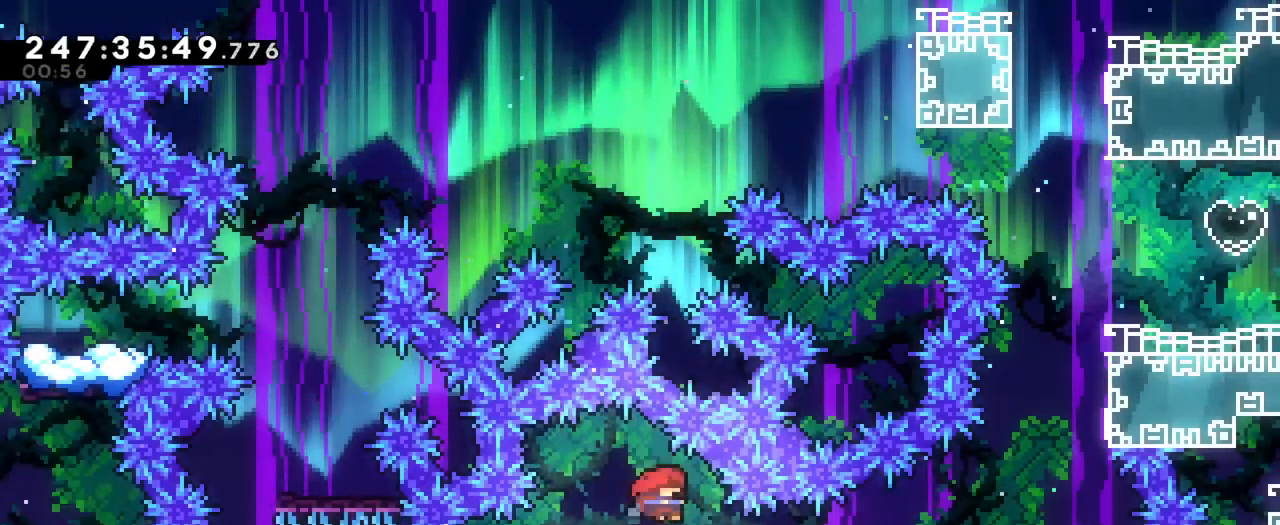
{"buttons": ["B", "L2"], "left_stick": "right", "right_stick": "center"}